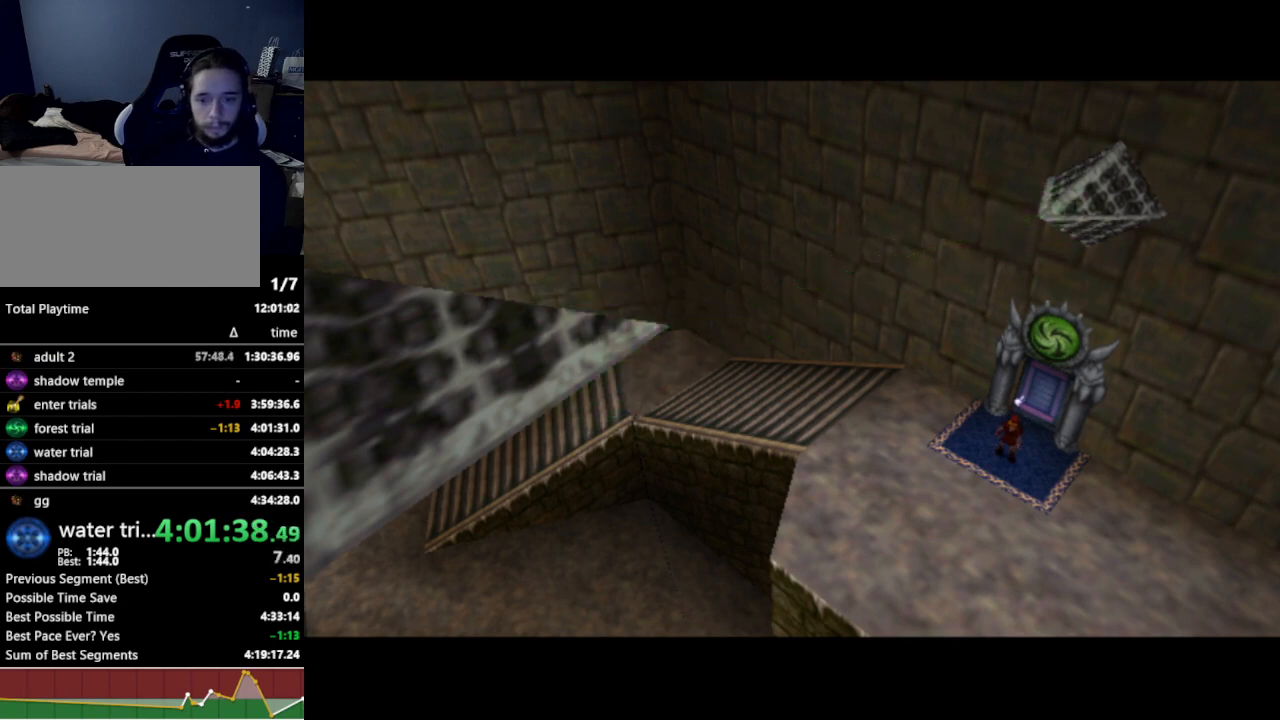
Gameplay with a controller (Nintendo layout); each line is a JSON object with the inputs held at the frame after it. "events" lists button and stick changes between this image and that frame as [ms after this image, input, new state], when the widget could be followed in between. Not read: L3 R3.
{"buttons": [], "left_stick": "up-right", "right_stick": "center", "events": [[100, "left_stick", "up-right"]]}
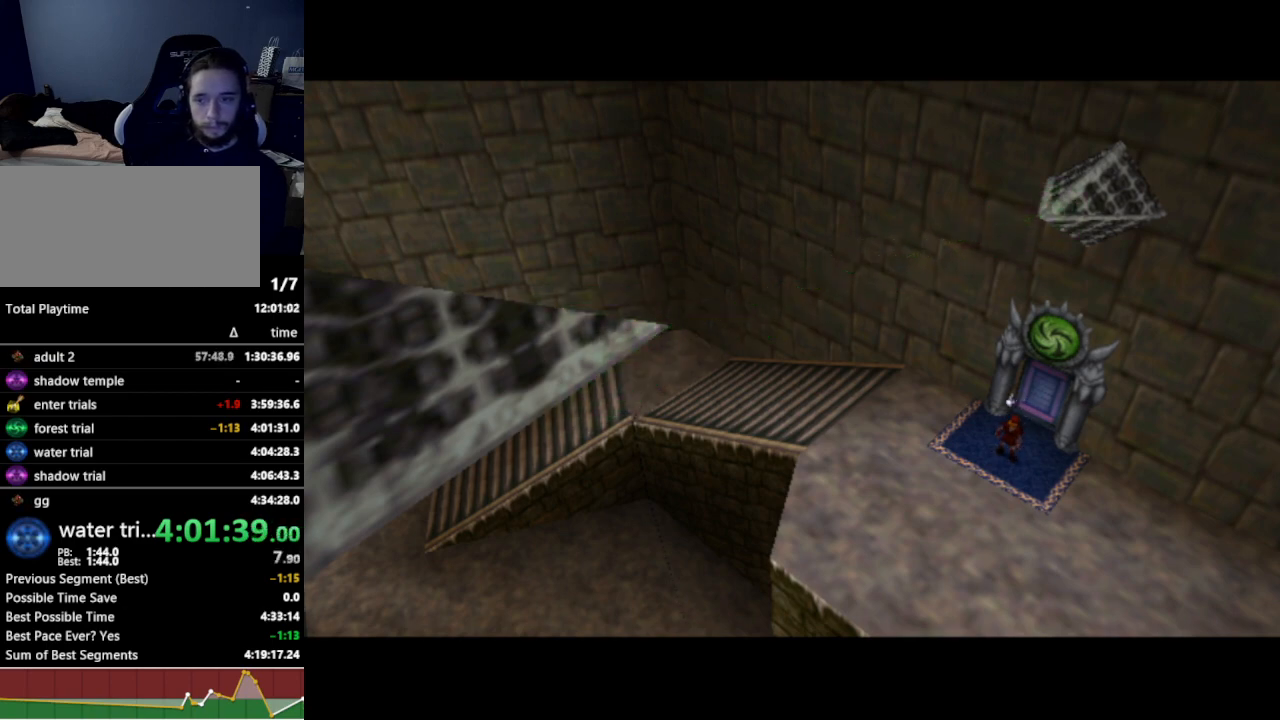
{"buttons": [], "left_stick": "up-right", "right_stick": "center", "events": []}
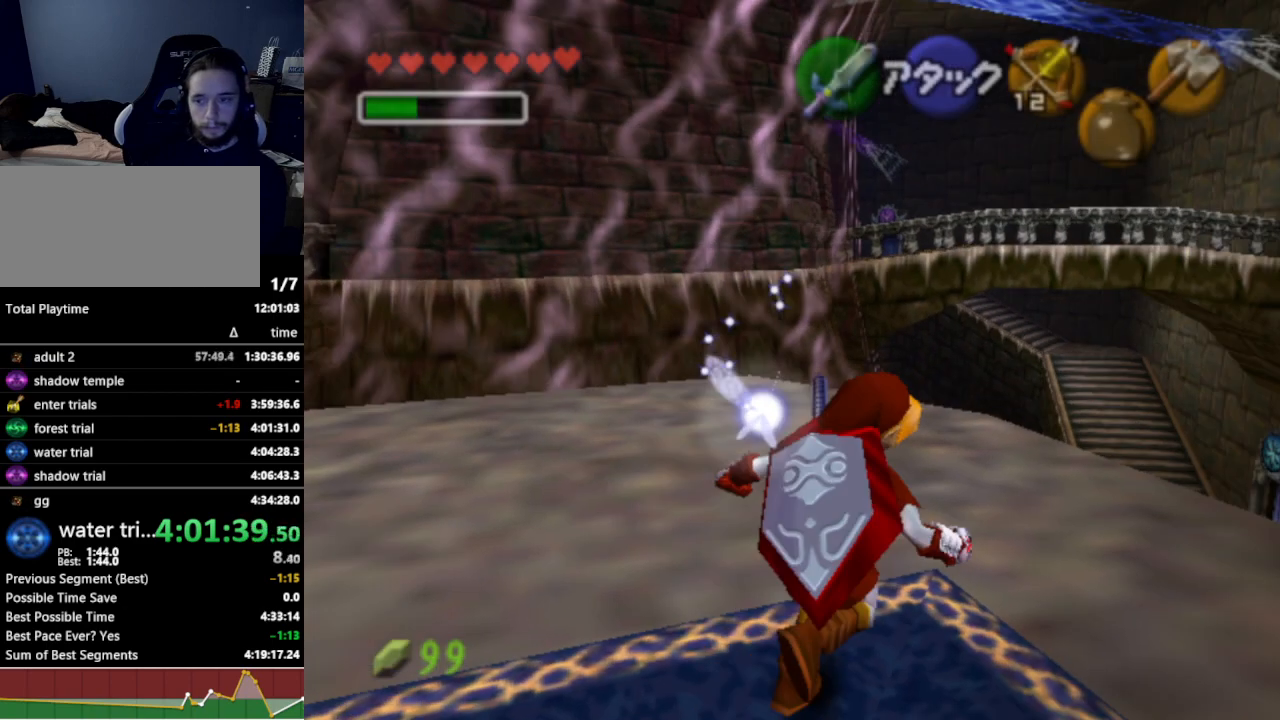
{"buttons": [], "left_stick": "up-right", "right_stick": "center", "events": [[67, "A", "down"], [233, "A", "up"]]}
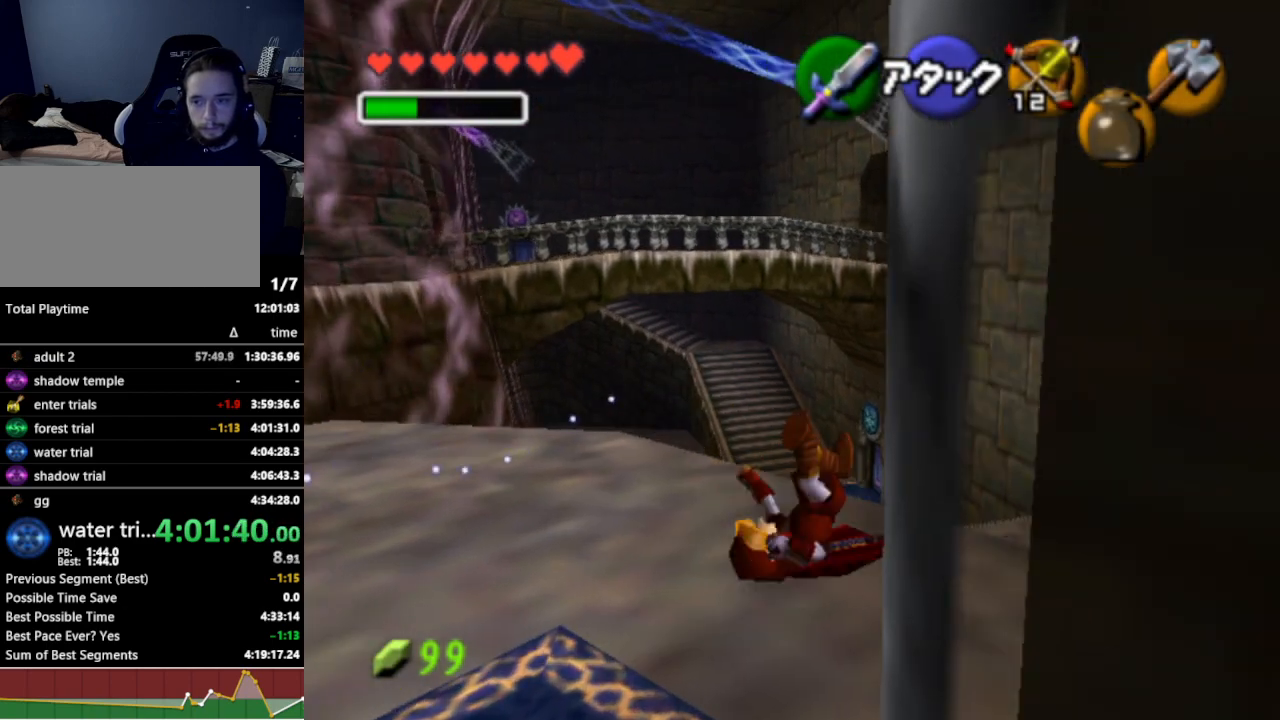
{"buttons": [], "left_stick": "up-right", "right_stick": "center", "events": [[367, "A", "down"], [500, "A", "up"]]}
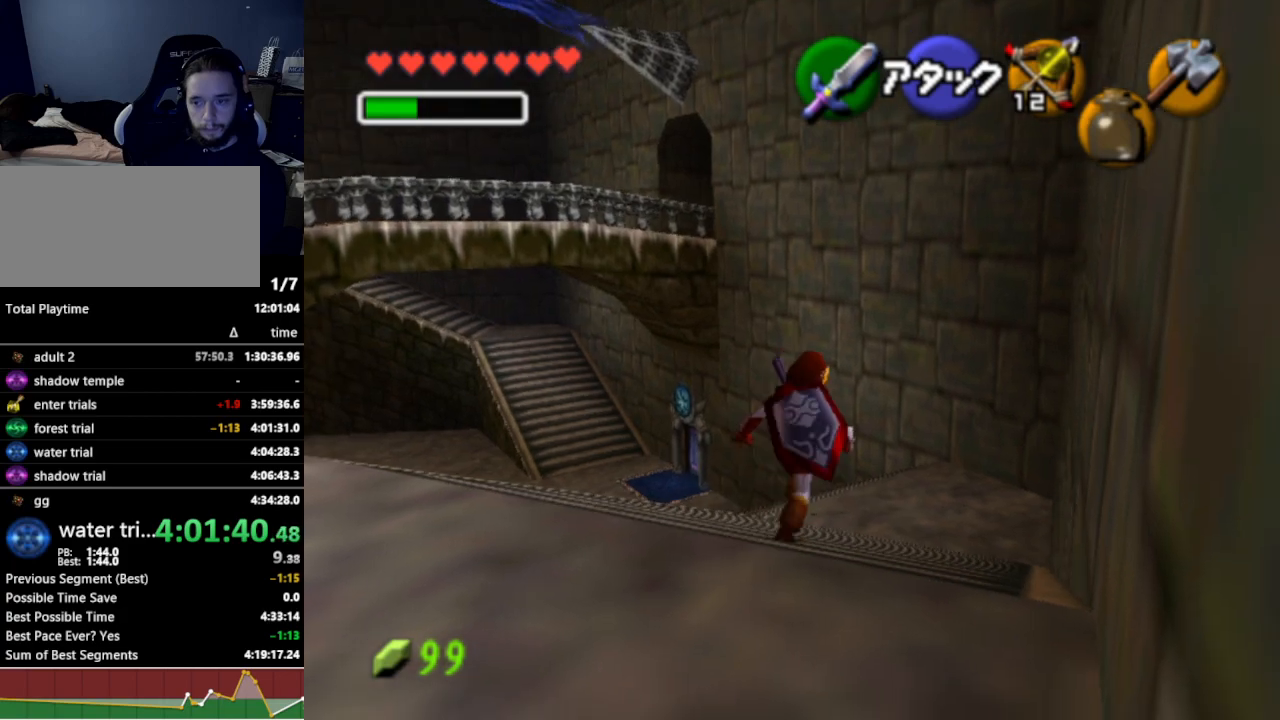
{"buttons": [], "left_stick": "up", "right_stick": "center", "events": [[200, "left_stick", "up"]]}
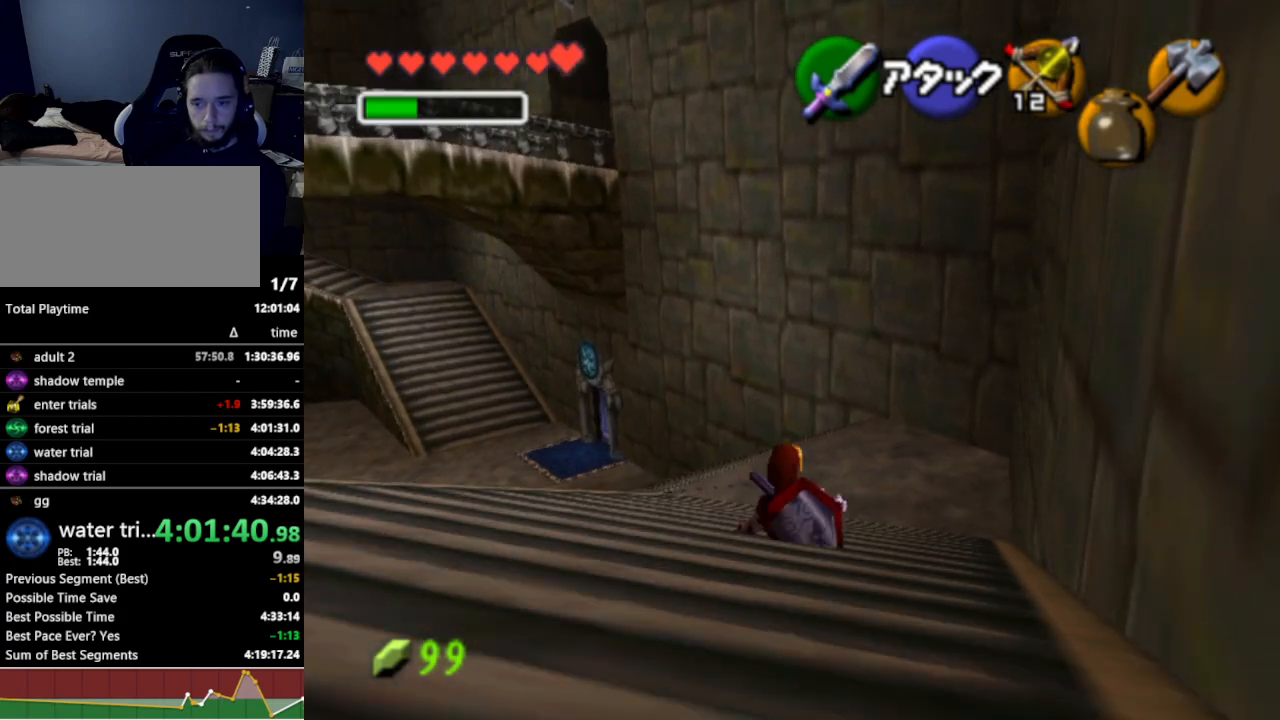
{"buttons": [], "left_stick": "up", "right_stick": "center", "events": [[233, "A", "down"], [367, "A", "up"]]}
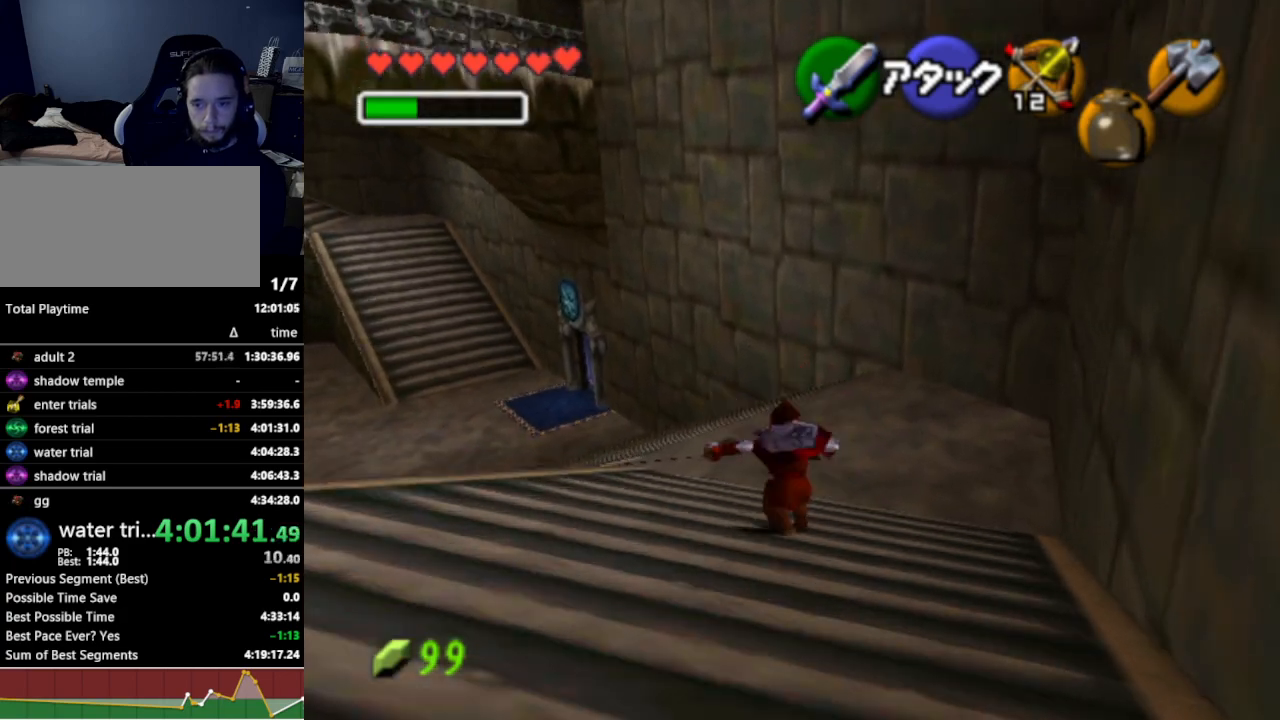
{"buttons": [], "left_stick": "up", "right_stick": "center", "events": []}
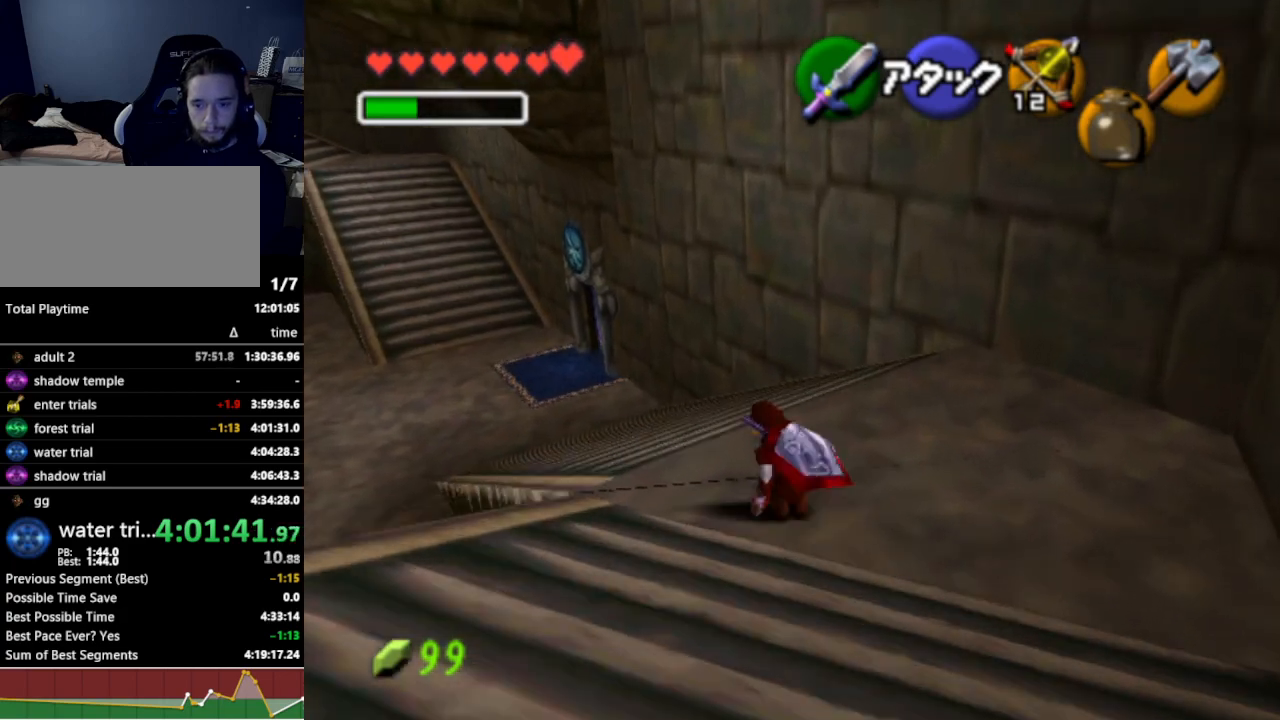
{"buttons": [], "left_stick": "up", "right_stick": "center", "events": [[33, "A", "down"], [167, "A", "up"]]}
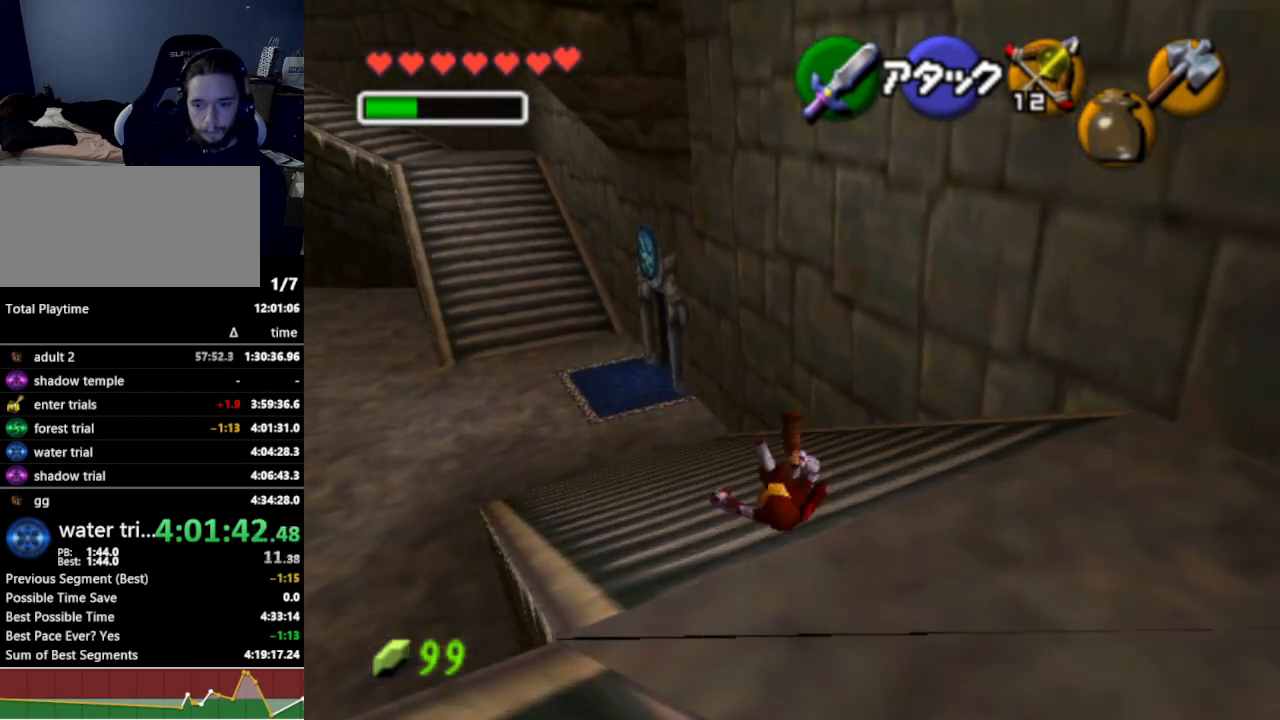
{"buttons": [], "left_stick": "up", "right_stick": "center", "events": [[333, "A", "down"], [500, "A", "up"]]}
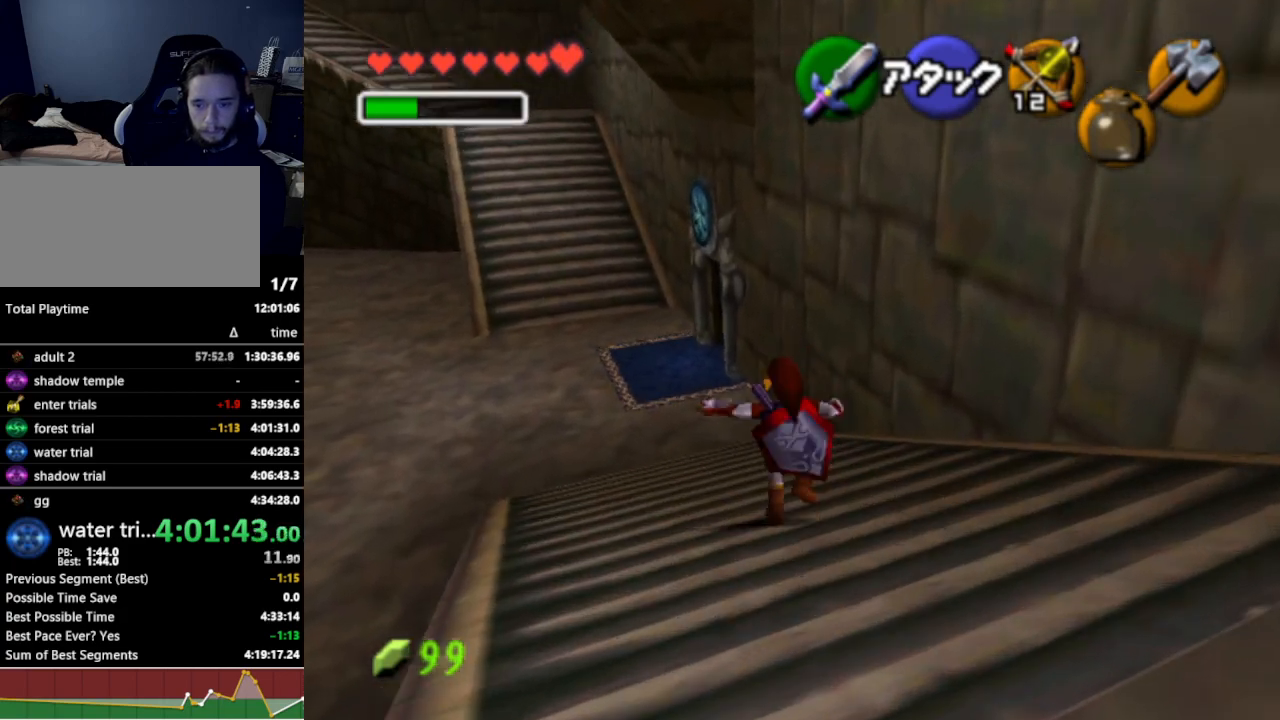
{"buttons": [], "left_stick": "up", "right_stick": "center", "events": []}
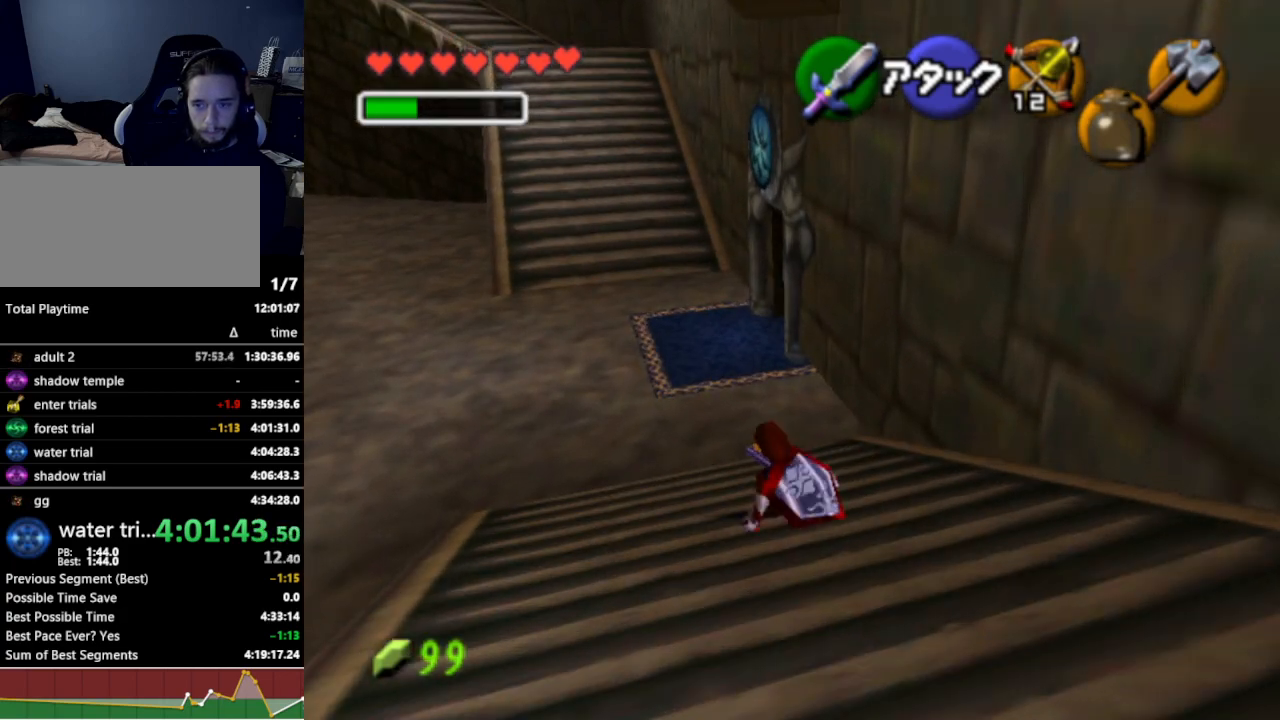
{"buttons": [], "left_stick": "up", "right_stick": "center", "events": [[67, "A", "down"], [200, "A", "up"]]}
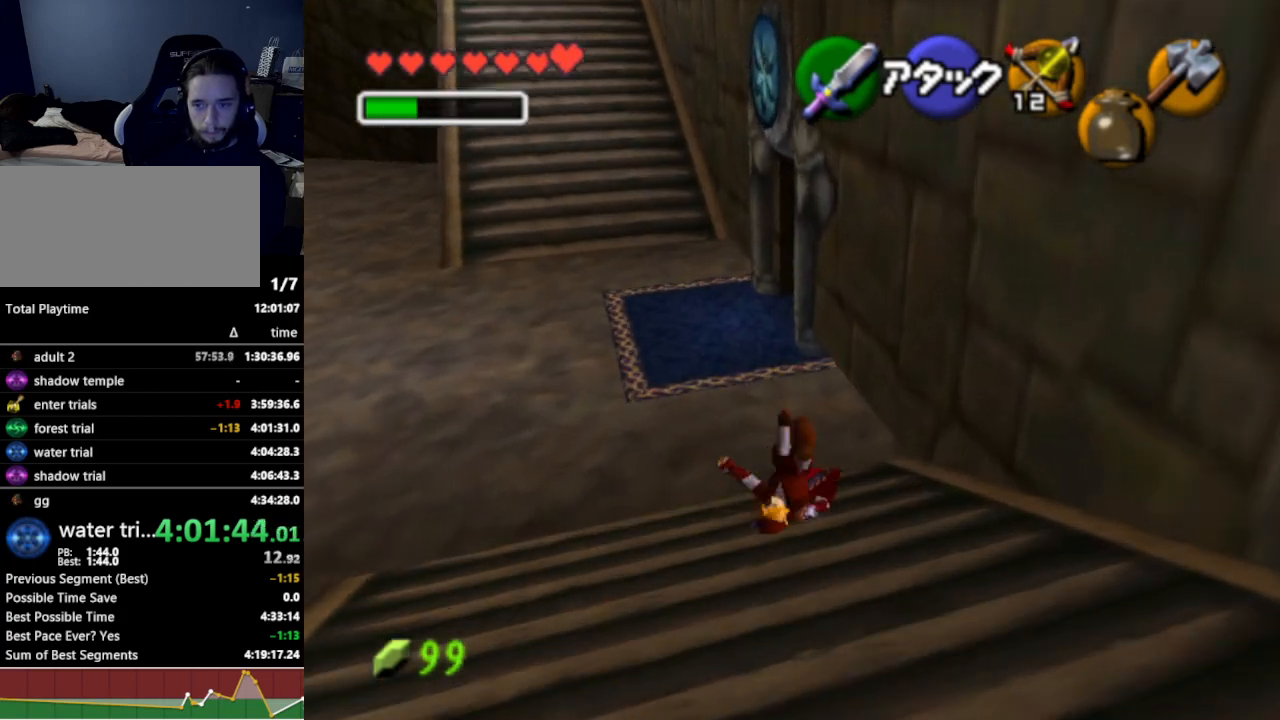
{"buttons": [], "left_stick": "up-left", "right_stick": "center", "events": [[367, "left_stick", "up-left"]]}
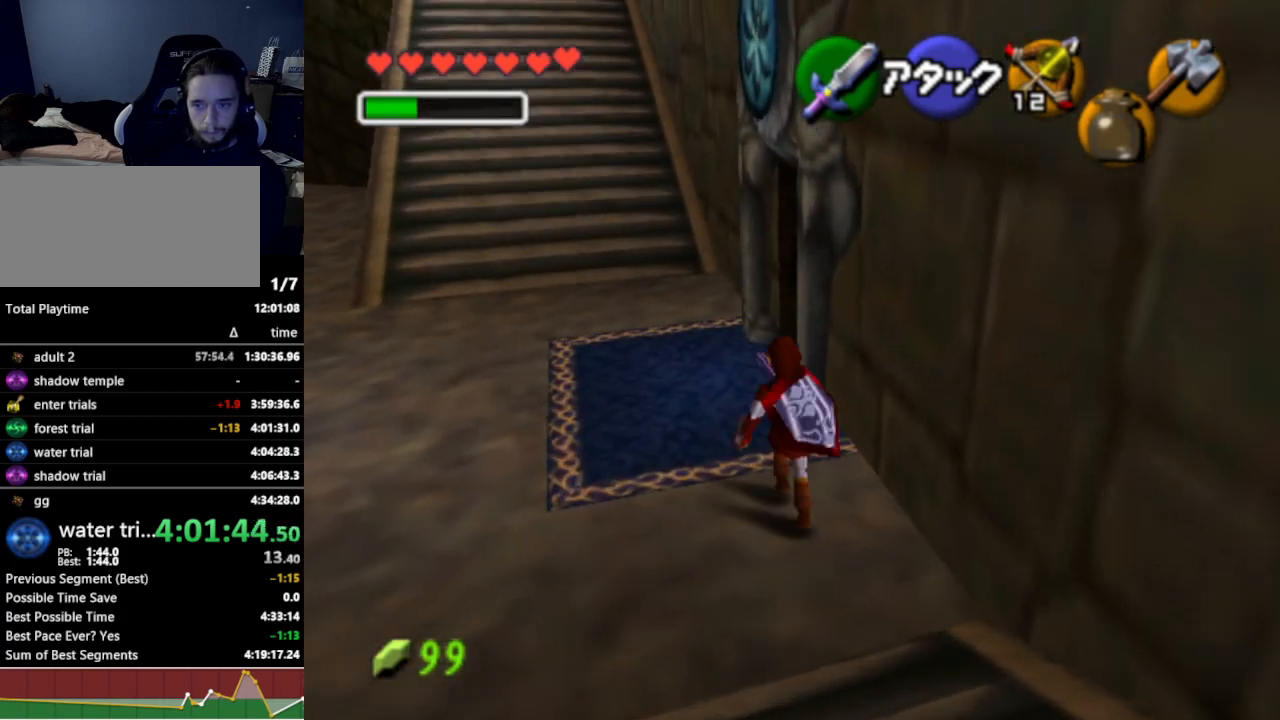
{"buttons": [], "left_stick": "up-right", "right_stick": "center", "events": [[33, "left_stick", "up"], [200, "left_stick", "up-right"]]}
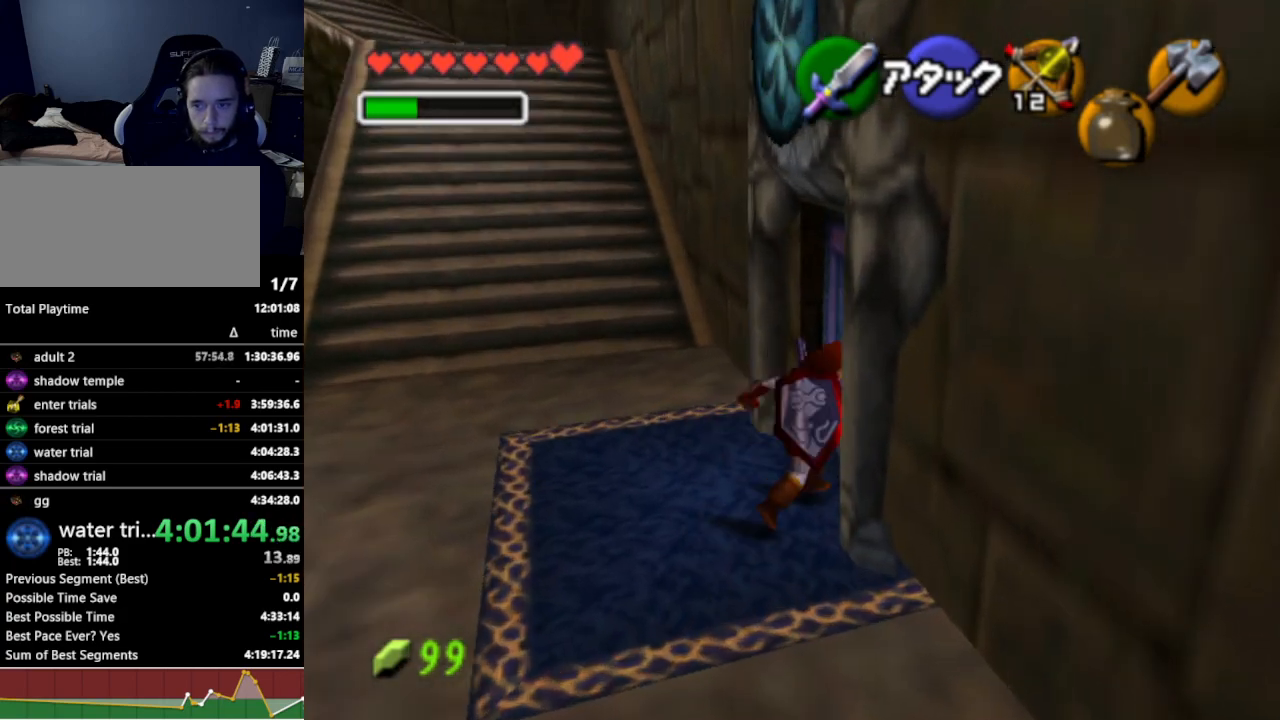
{"buttons": [], "left_stick": "center", "right_stick": "center", "events": [[33, "A", "down"], [33, "left_stick", "center"], [133, "A", "up"]]}
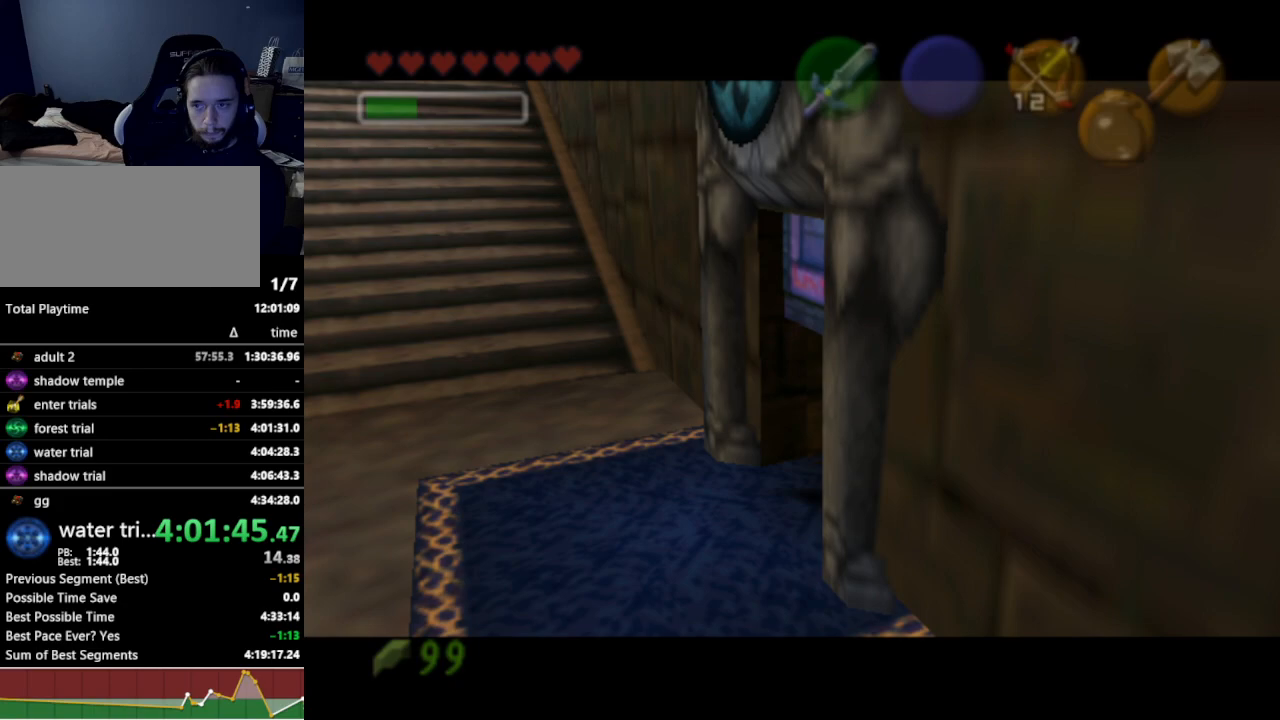
{"buttons": [], "left_stick": "center", "right_stick": "center", "events": []}
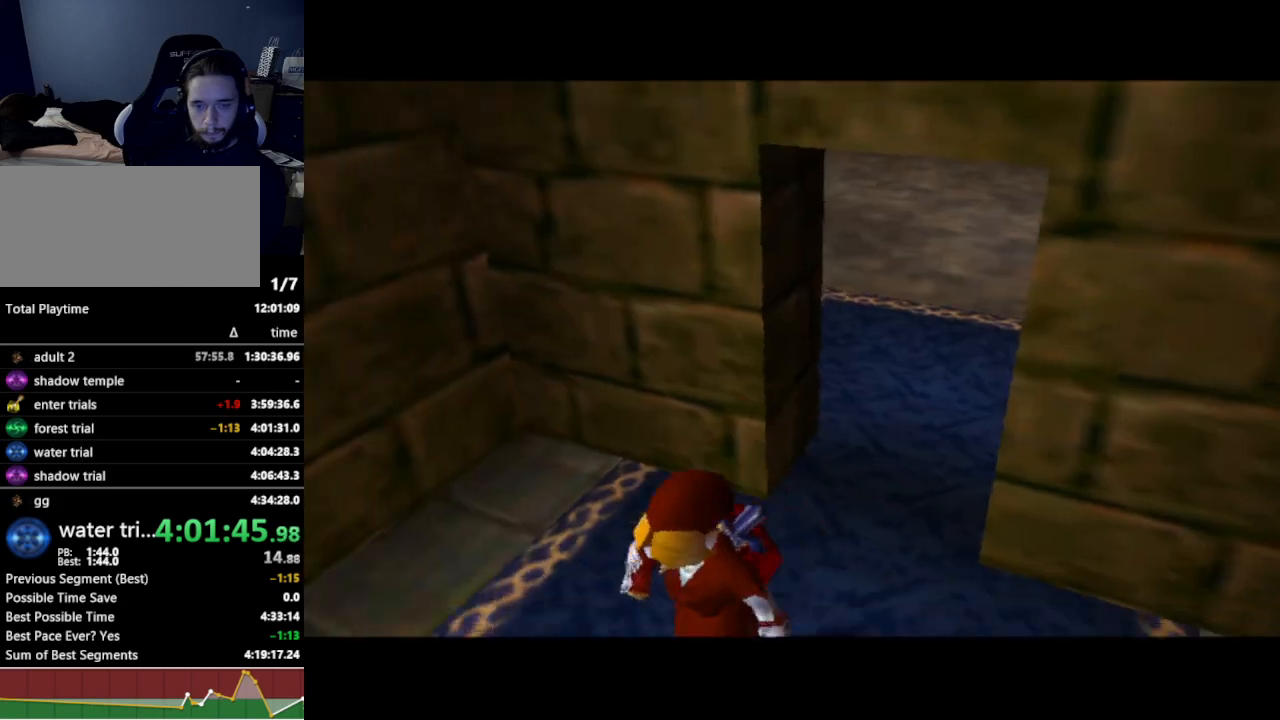
{"buttons": [], "left_stick": "up", "right_stick": "center", "events": [[200, "left_stick", "up"]]}
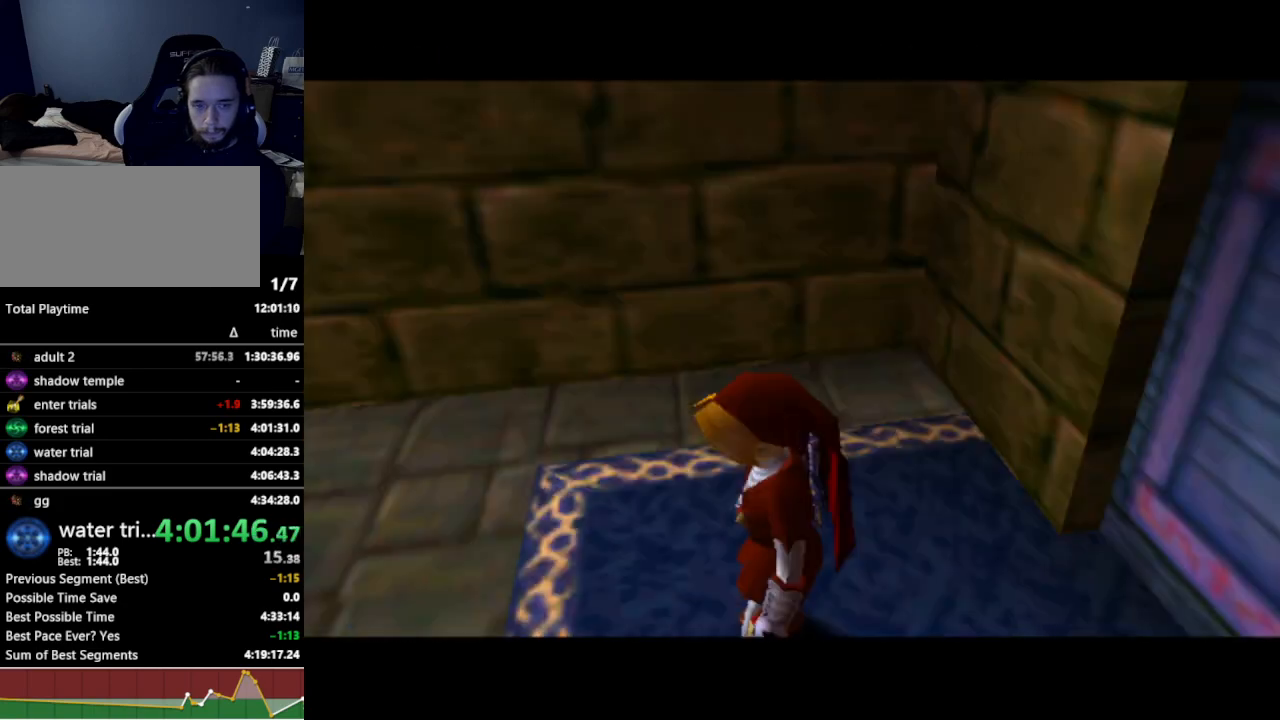
{"buttons": [], "left_stick": "up", "right_stick": "center", "events": []}
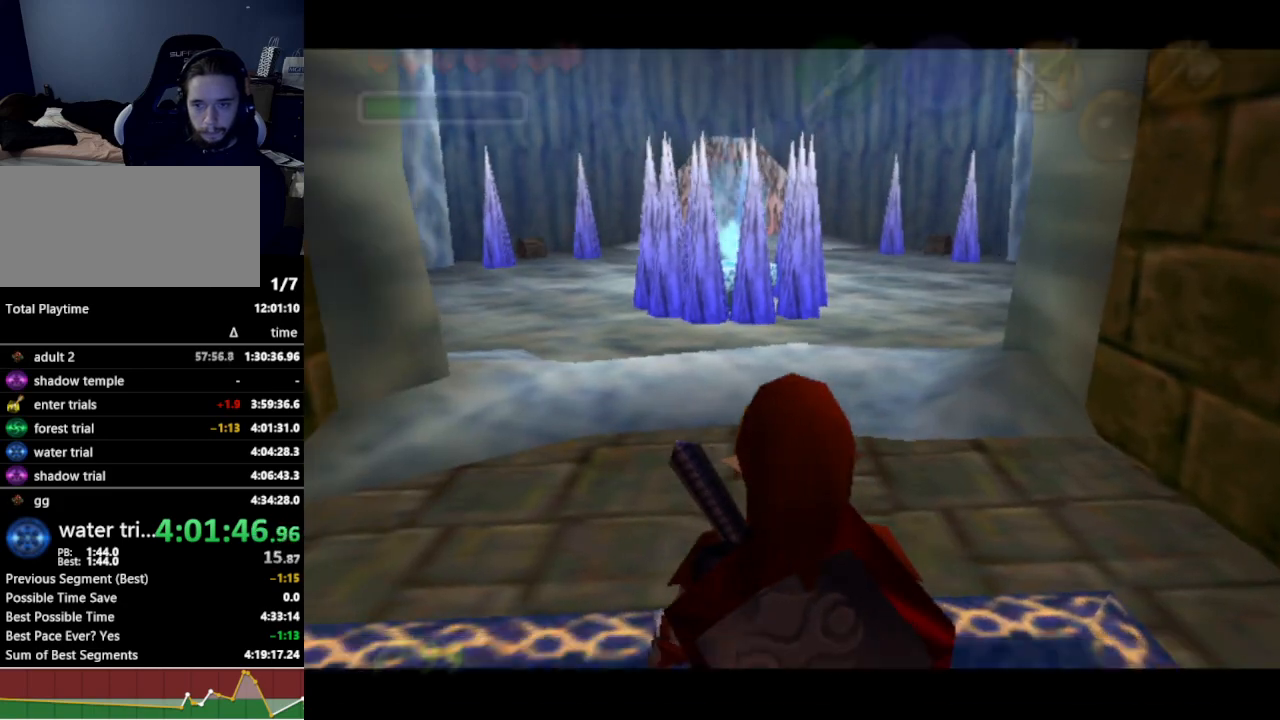
{"buttons": [], "left_stick": "up", "right_stick": "center", "events": [[67, "A", "down"], [233, "A", "up"]]}